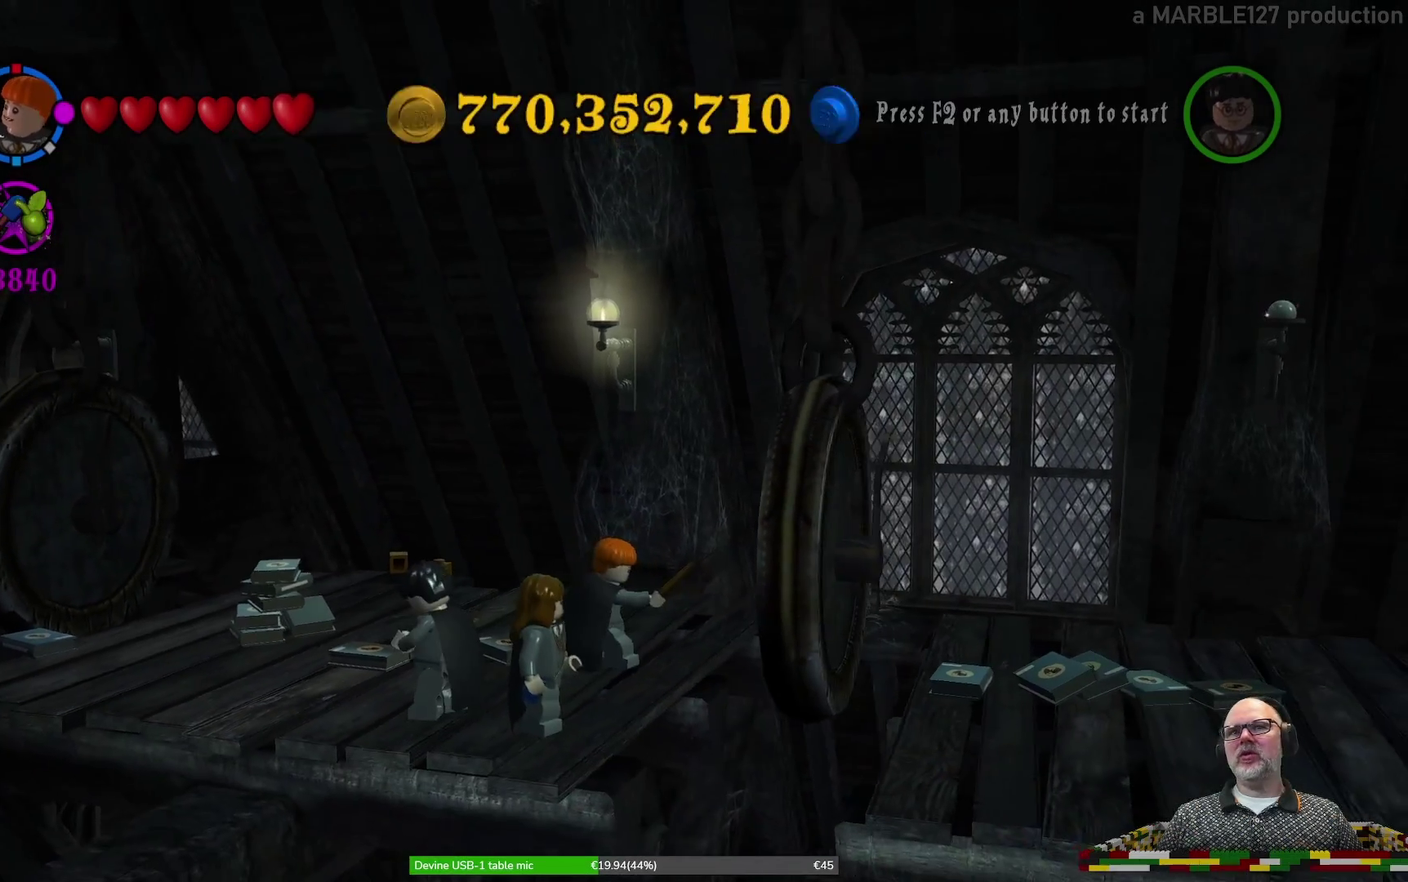
Gameplay with a controller (Xbox layout); each line is a JSON object with the inputs held at the frame after it (dt_ms = milliseconds from this image to that frame). "events" lists button and stick changes between this image and that frame as [ms after this image, input, new state], when the widget could be followed in between. Not read: HOME L2 L3 R1 R2 R3 right_stick.
{"dt_ms": 600, "buttons": [], "left_stick": "down-right", "events": [[167, "left_stick", "down"], [233, "left_stick", "down-left"], [600, "left_stick", "down-right"]]}
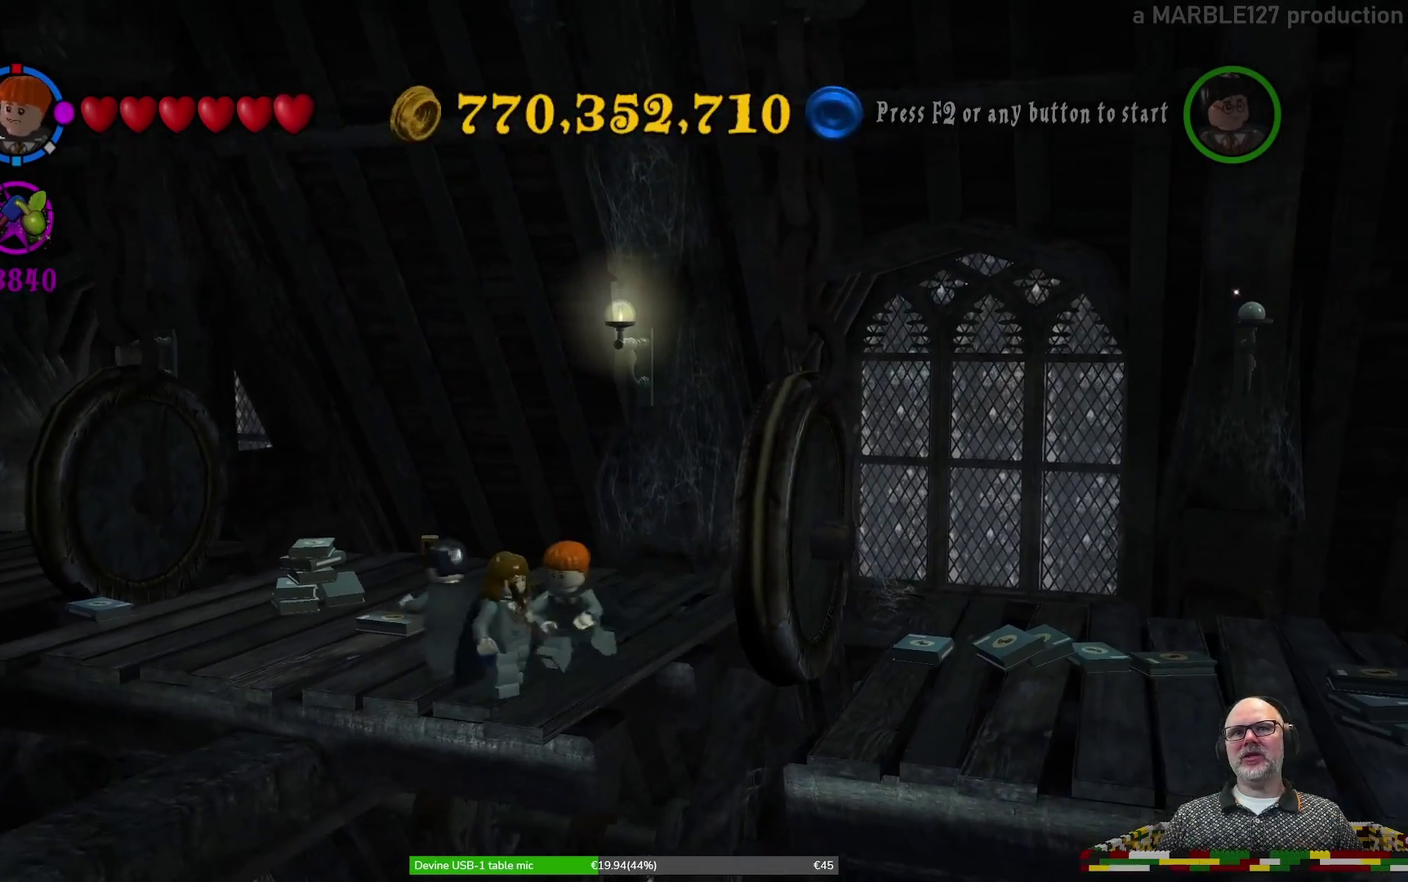
{"dt_ms": 400, "buttons": ["A"], "left_stick": "down-right", "events": [[100, "A", "down"]]}
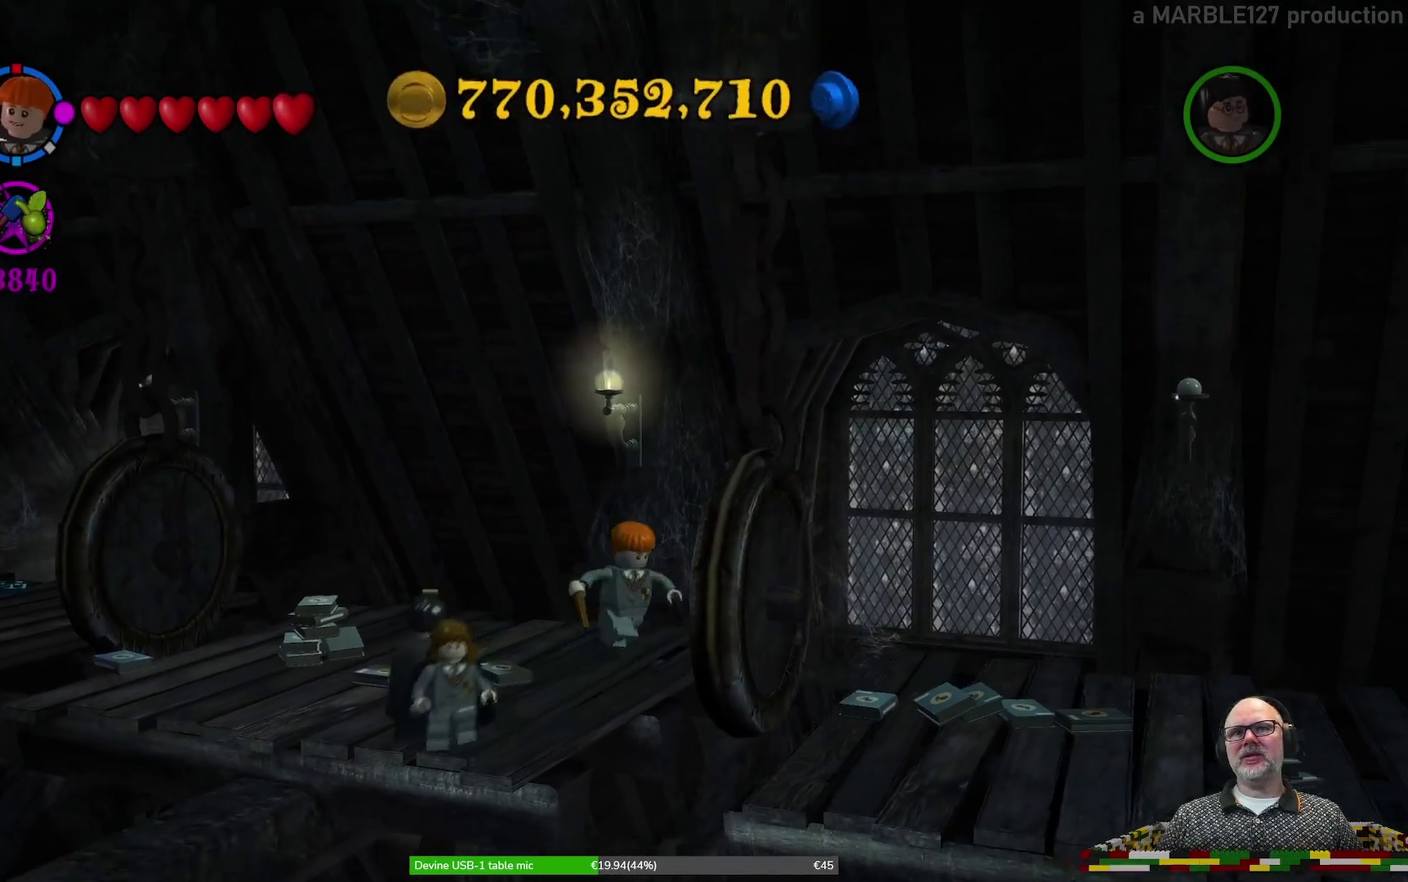
{"dt_ms": 500, "buttons": [], "left_stick": "right", "events": [[233, "left_stick", "right"], [367, "A", "up"]]}
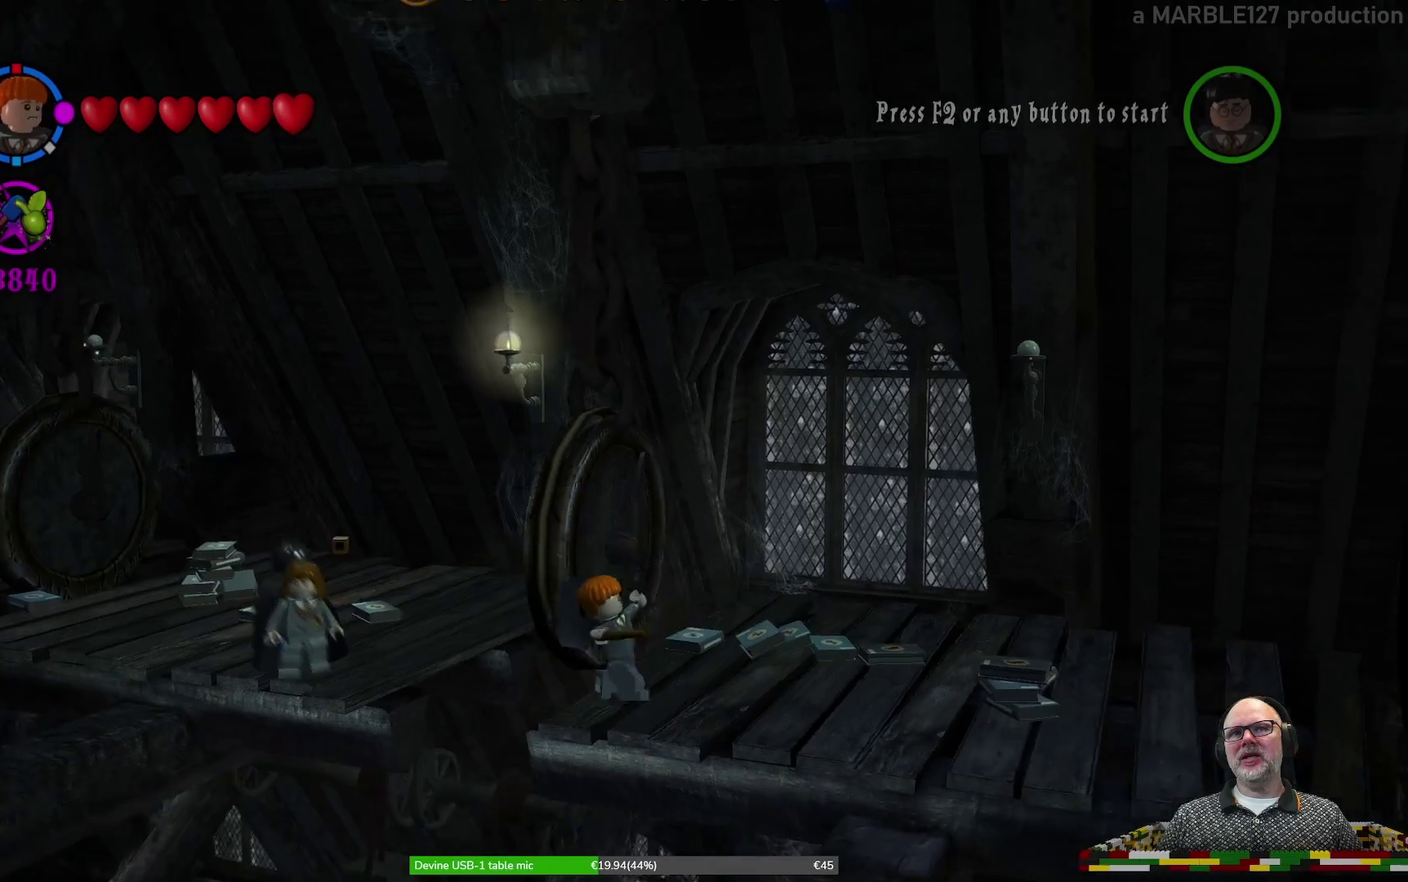
{"dt_ms": 400, "buttons": [], "left_stick": "right", "events": [[100, "left_stick", "up-right"], [367, "left_stick", "right"]]}